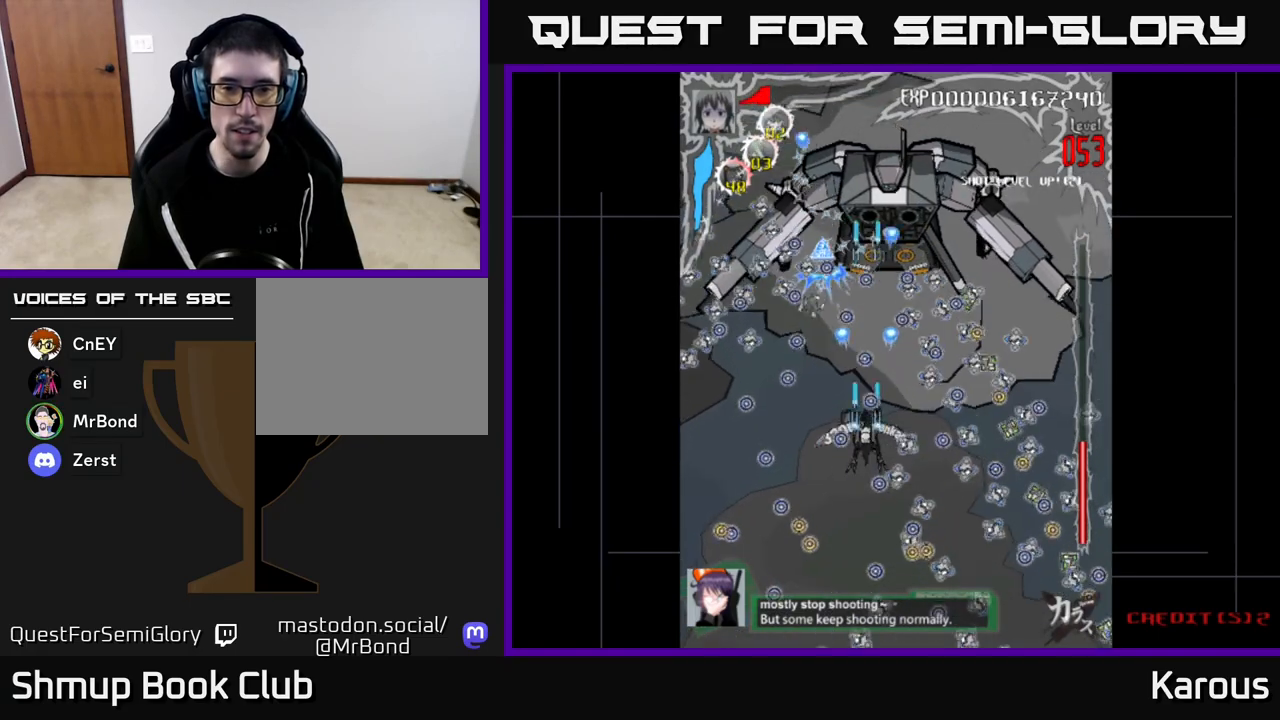
Gameplay with a controller (Xbox layout); each line is a JSON object with the inputs held at the frame after it. "events" lists button and stick changes between this image and that frame as [ms after this image, input, new state], when the widget could be followed in between.
{"buttons": ["A", "DPAD_UP"], "left_stick": "center", "right_stick": "center", "events": [[17, "DPAD_RIGHT", "down"], [117, "DPAD_RIGHT", "up"], [217, "DPAD_UP", "down"], [383, "DPAD_LEFT", "down"], [467, "DPAD_LEFT", "up"]]}
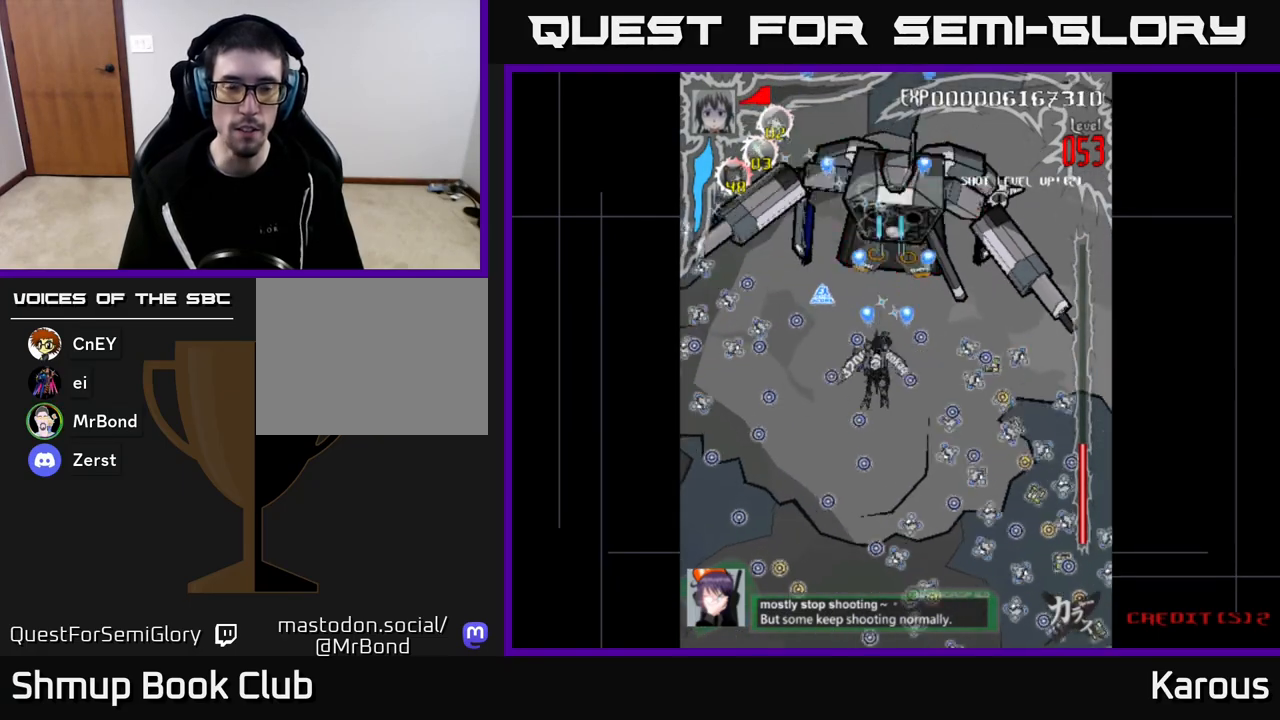
{"buttons": ["A", "DPAD_RIGHT"], "left_stick": "center", "right_stick": "center", "events": [[17, "DPAD_RIGHT", "down"], [100, "DPAD_RIGHT", "up"], [317, "DPAD_UP", "up"], [450, "DPAD_RIGHT", "down"]]}
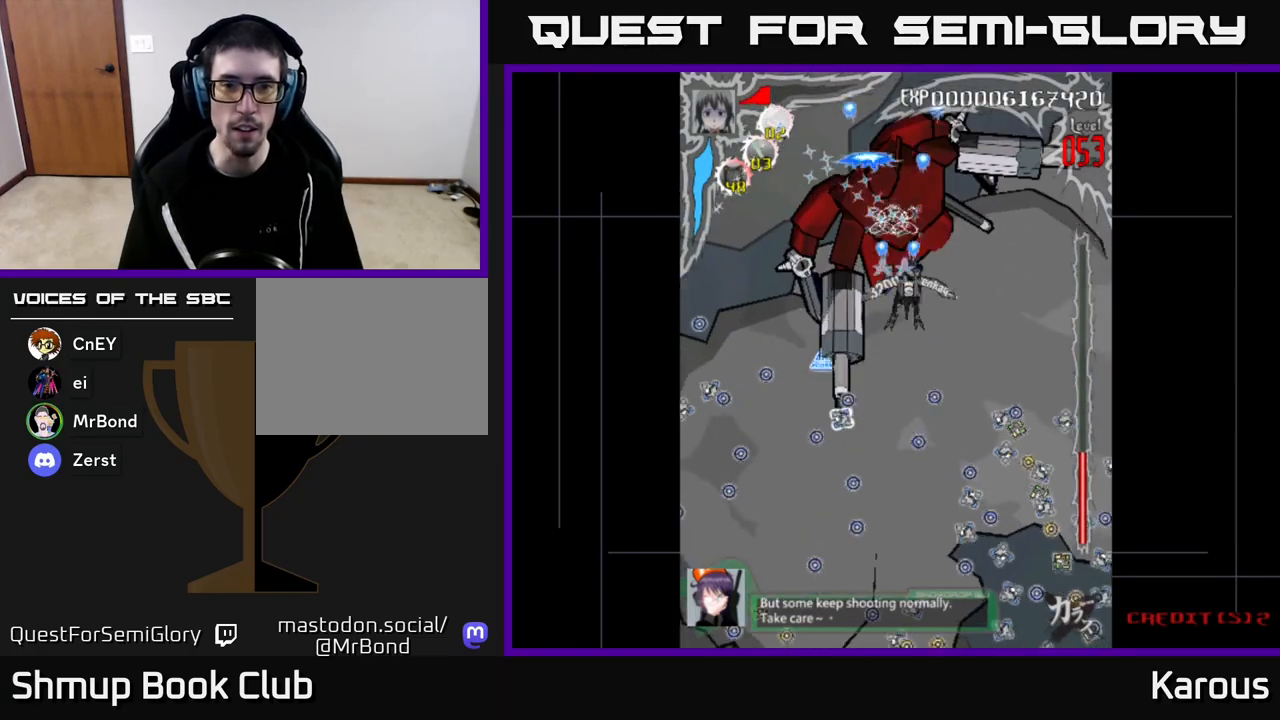
{"buttons": [], "left_stick": "center", "right_stick": "center", "events": [[33, "DPAD_RIGHT", "up"], [50, "DPAD_UP", "down"], [133, "DPAD_LEFT", "down"], [200, "A", "up"], [300, "DPAD_LEFT", "up"], [350, "DPAD_UP", "up"]]}
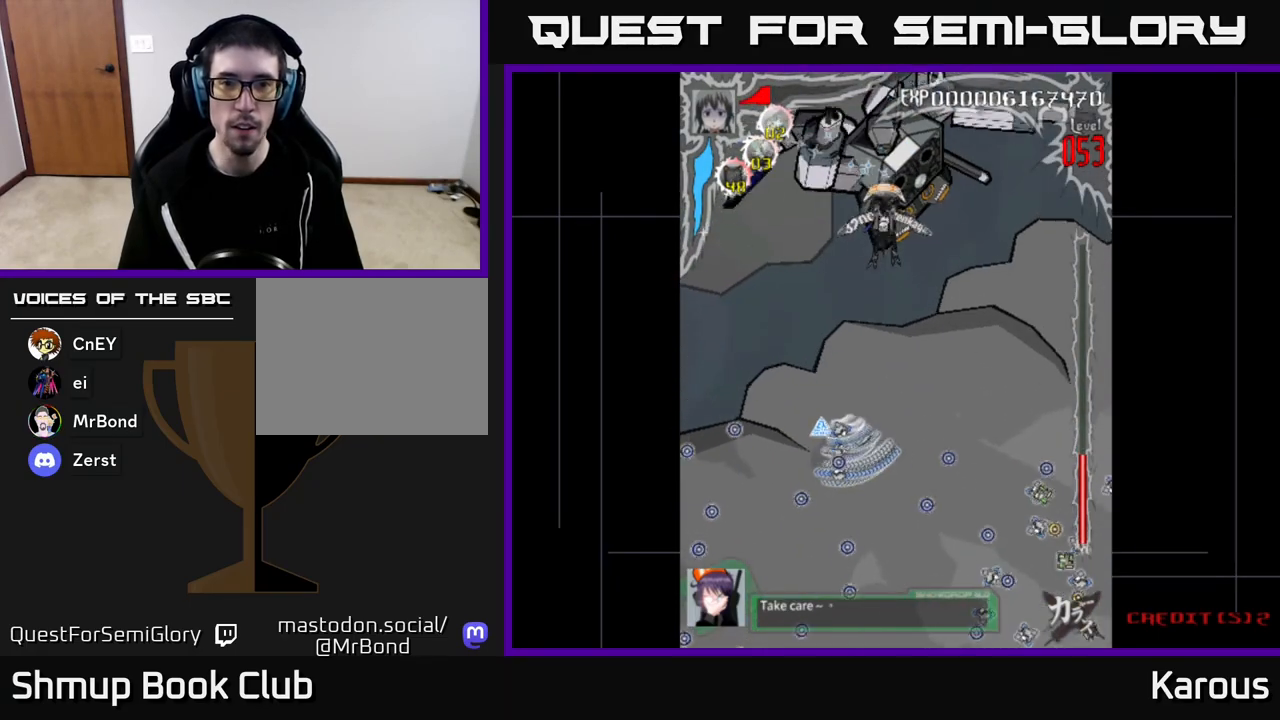
{"buttons": [], "left_stick": "center", "right_stick": "center", "events": []}
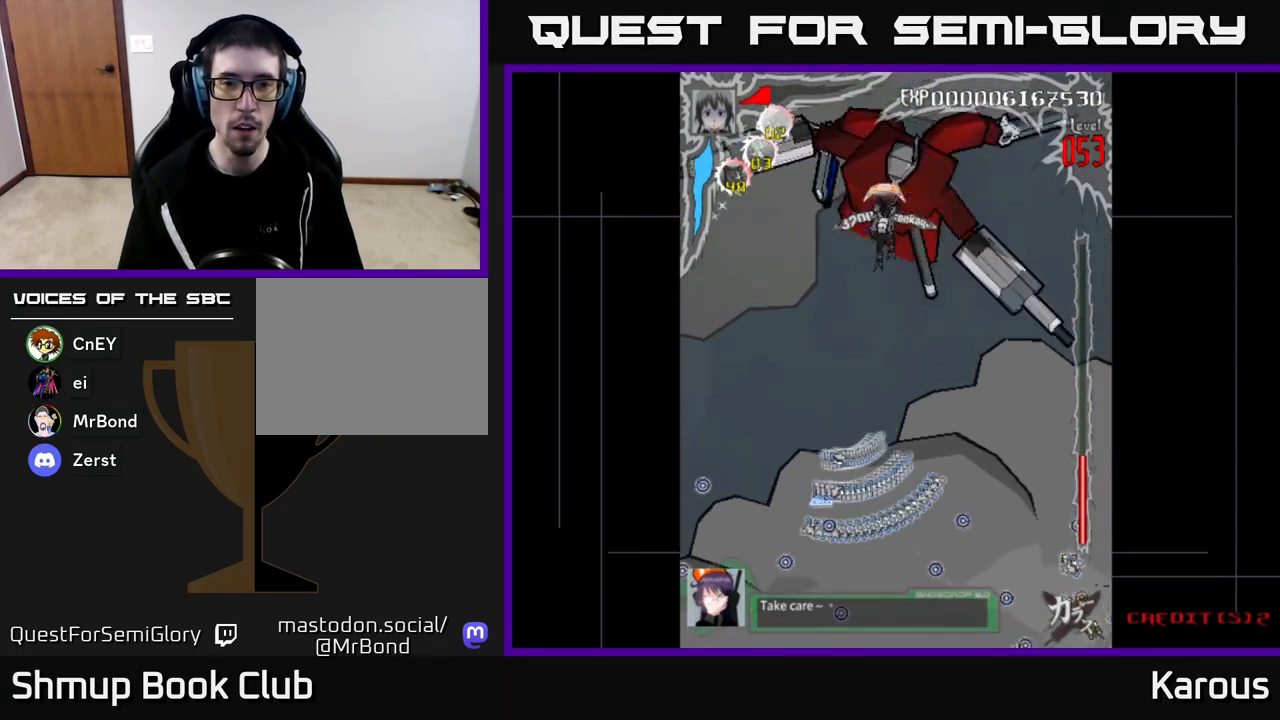
{"buttons": ["DPAD_UP"], "left_stick": "center", "right_stick": "center", "events": [[217, "DPAD_UP", "down"], [267, "DPAD_UP", "up"], [483, "DPAD_UP", "down"]]}
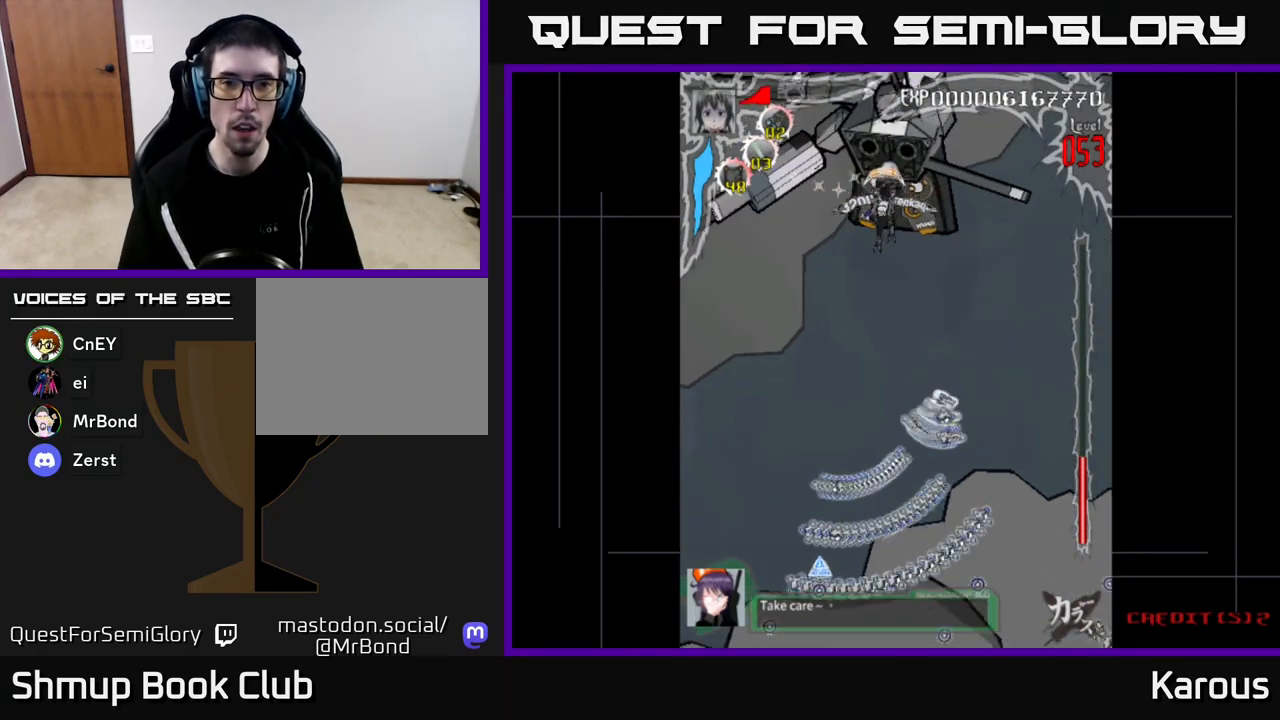
{"buttons": [], "left_stick": "center", "right_stick": "center", "events": [[83, "DPAD_UP", "up"], [383, "DPAD_RIGHT", "down"], [450, "DPAD_RIGHT", "up"]]}
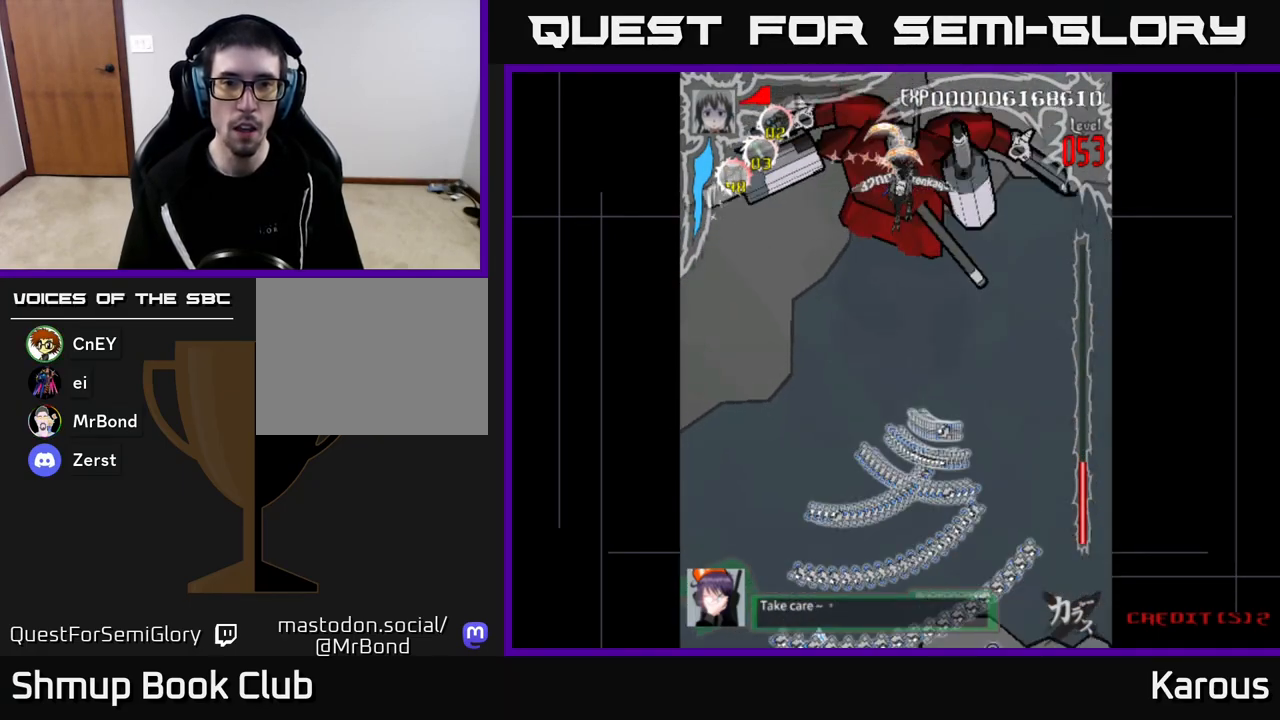
{"buttons": ["DPAD_DOWN"], "left_stick": "center", "right_stick": "center", "events": [[483, "DPAD_DOWN", "down"]]}
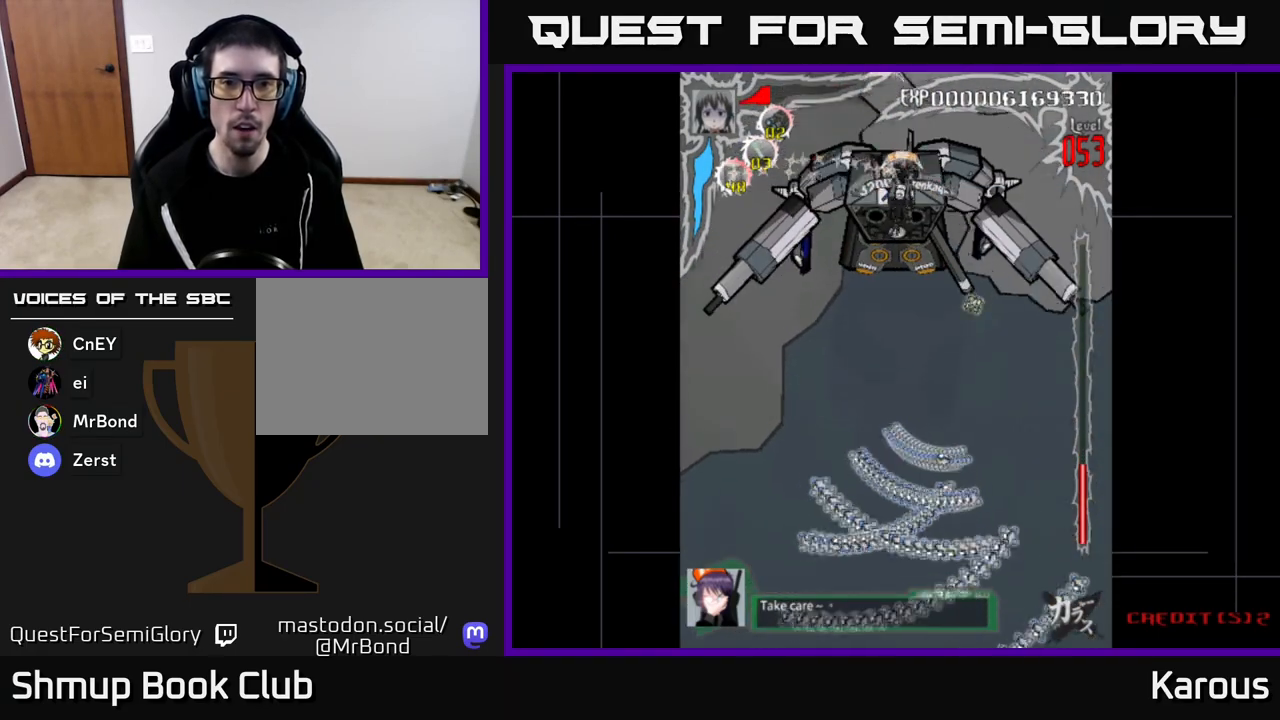
{"buttons": [], "left_stick": "center", "right_stick": "center", "events": [[67, "DPAD_DOWN", "up"]]}
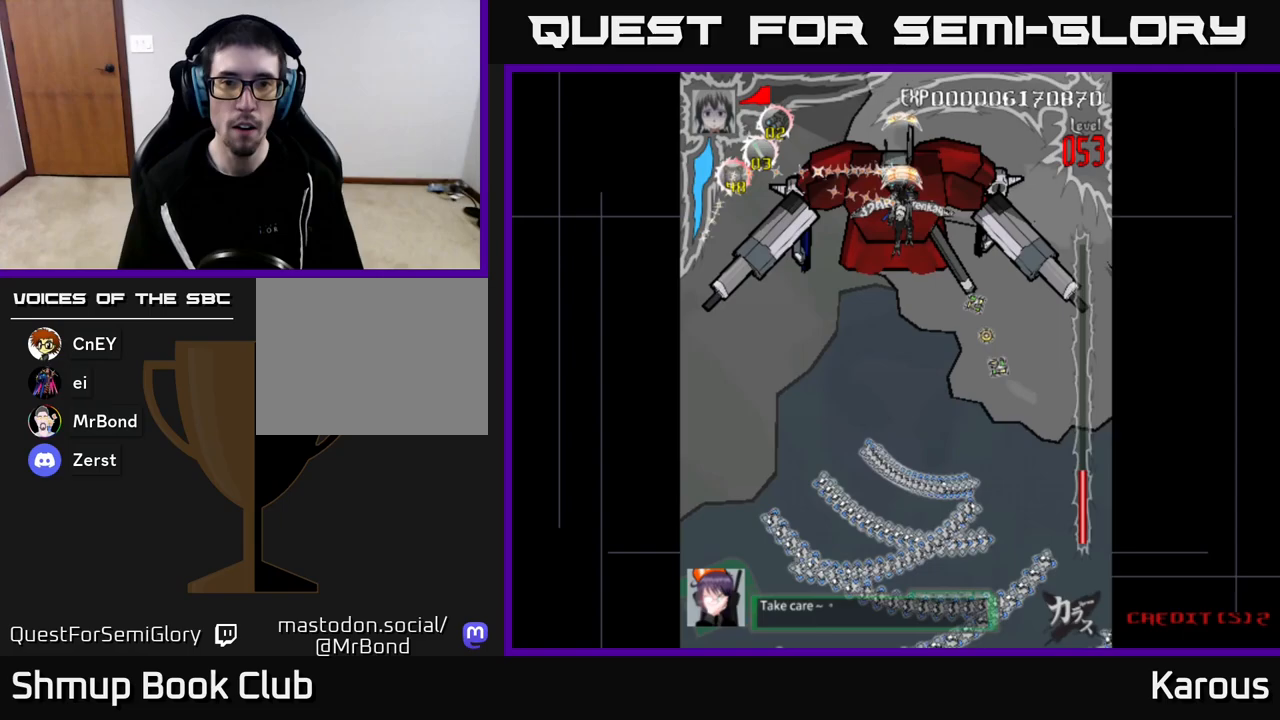
{"buttons": [], "left_stick": "center", "right_stick": "center", "events": []}
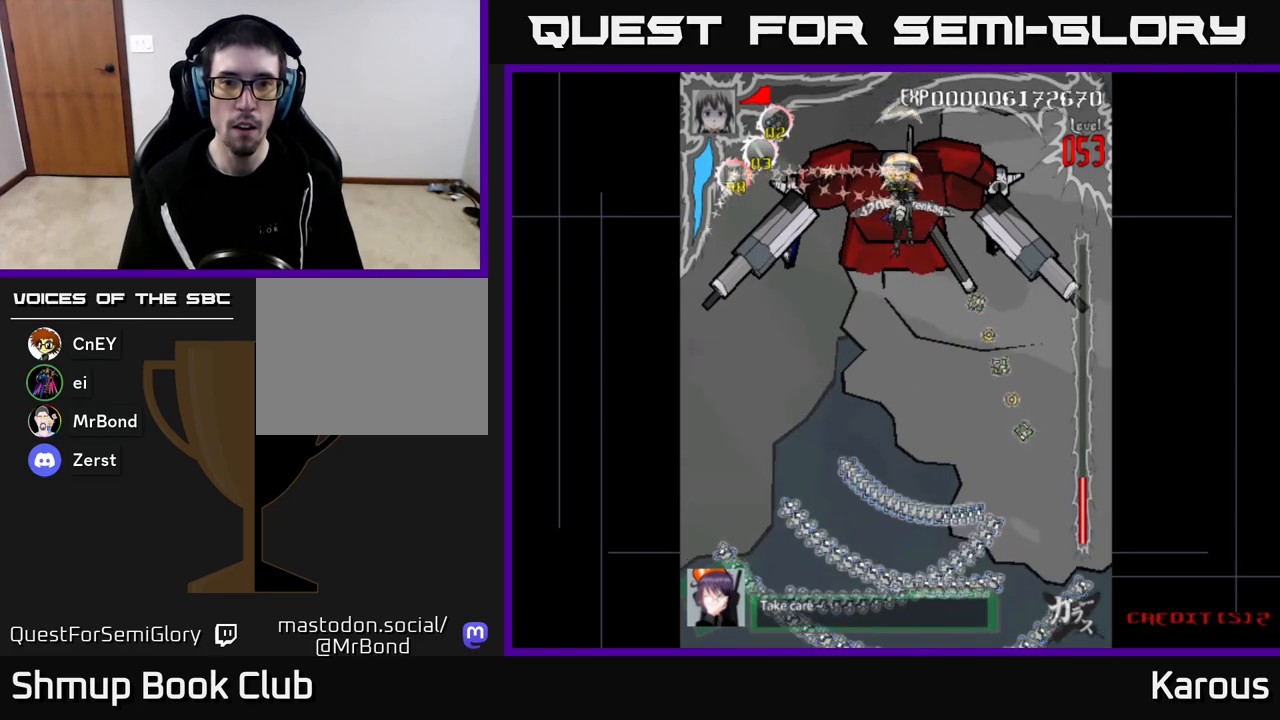
{"buttons": [], "left_stick": "center", "right_stick": "center", "events": []}
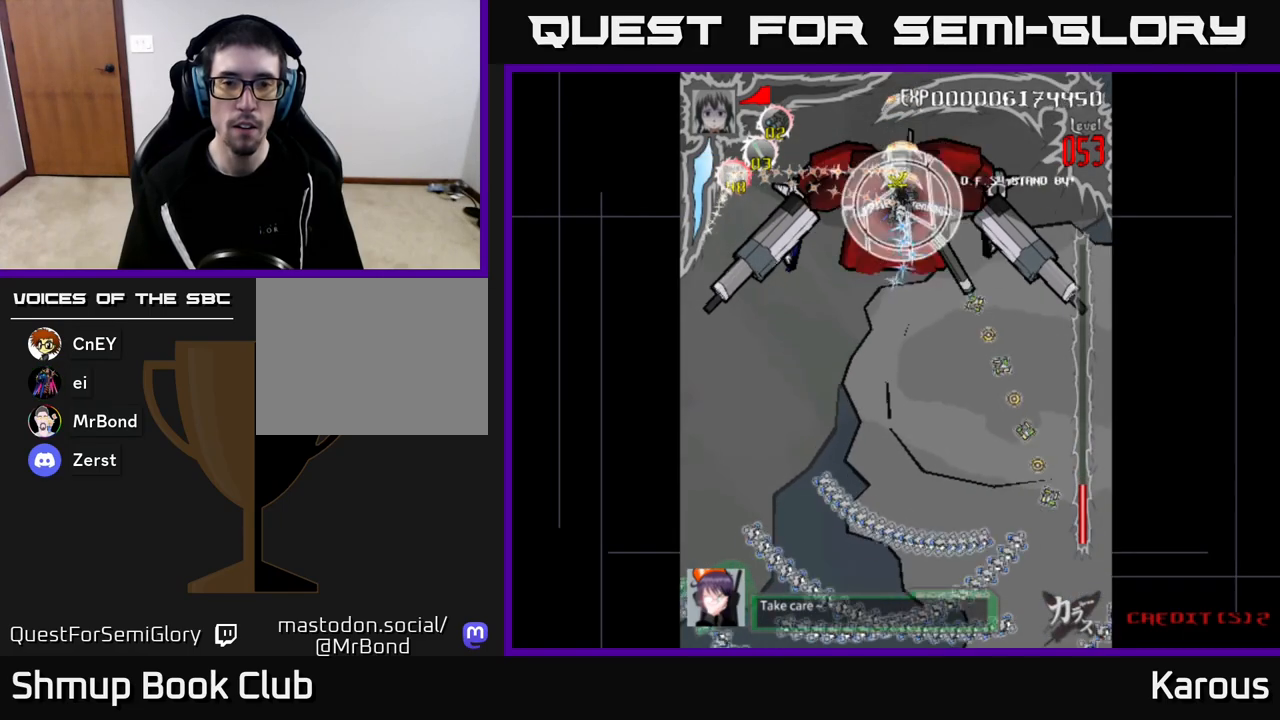
{"buttons": ["DPAD_RIGHT"], "left_stick": "center", "right_stick": "center", "events": [[183, "X", "down"], [250, "DPAD_DOWN", "down"], [300, "X", "up"], [383, "DPAD_DOWN", "up"], [433, "DPAD_UP", "down"], [450, "DPAD_RIGHT", "down"], [483, "DPAD_UP", "up"]]}
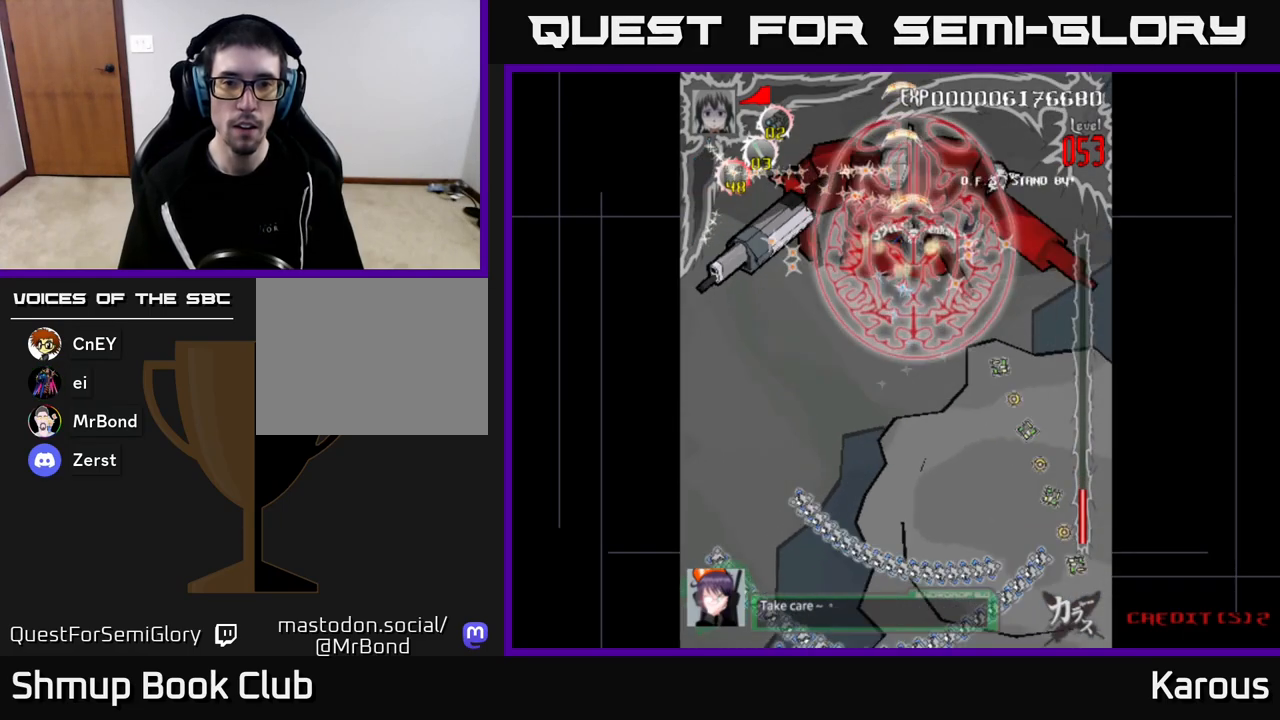
{"buttons": [], "left_stick": "center", "right_stick": "center", "events": [[17, "DPAD_DOWN", "down"], [50, "DPAD_RIGHT", "up"], [117, "DPAD_RIGHT", "down"], [133, "DPAD_DOWN", "up"], [167, "DPAD_RIGHT", "up"], [167, "DPAD_UP", "down"], [267, "DPAD_LEFT", "down"], [317, "DPAD_UP", "up"], [450, "DPAD_LEFT", "up"]]}
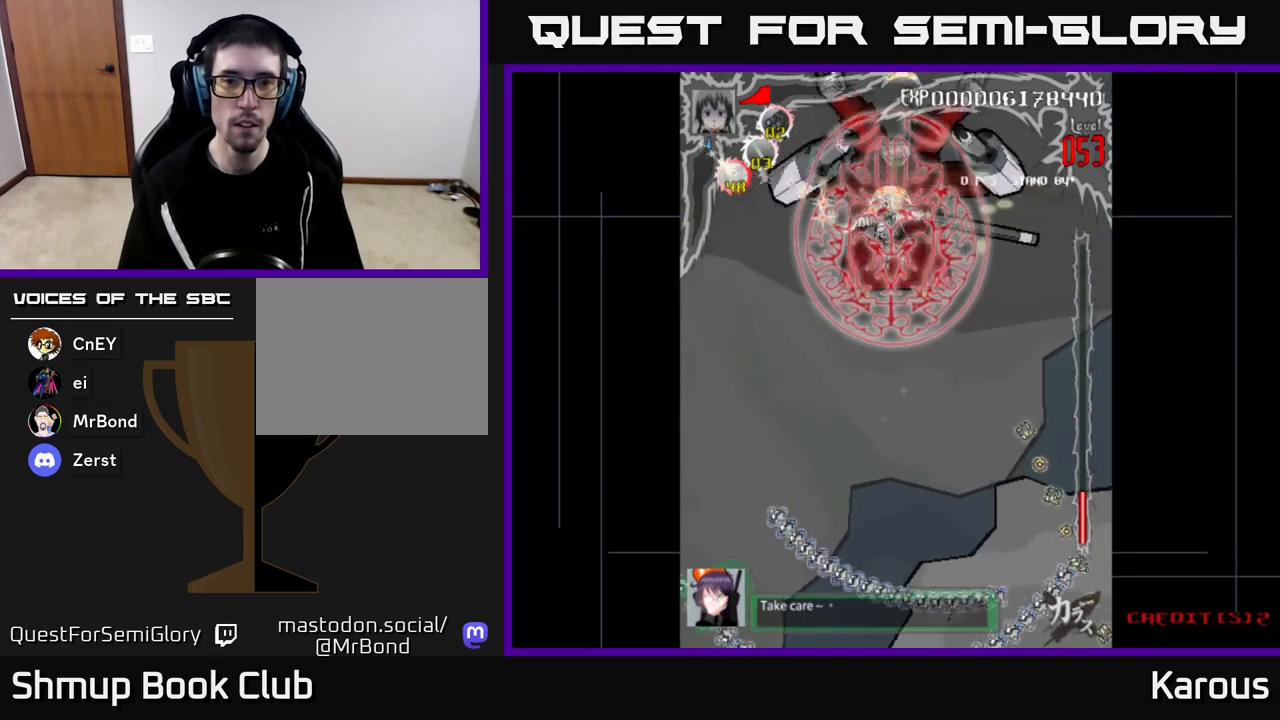
{"buttons": [], "left_stick": "center", "right_stick": "center", "events": []}
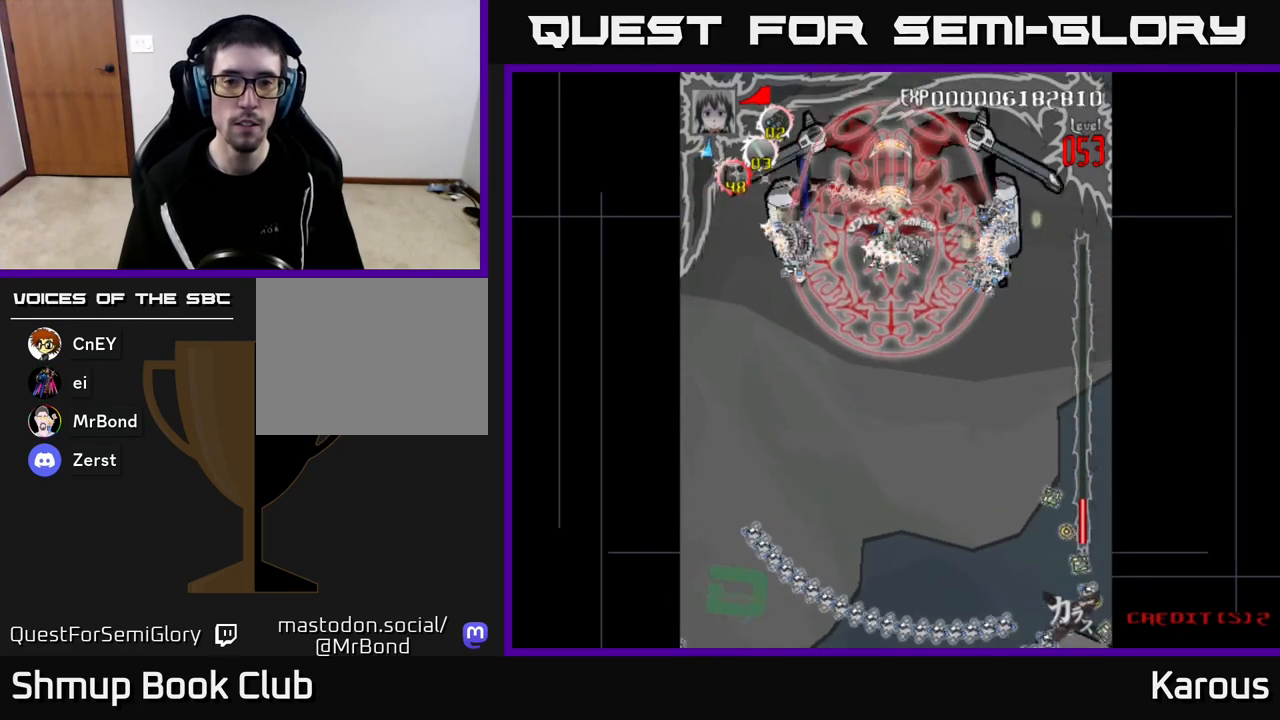
{"buttons": [], "left_stick": "center", "right_stick": "center", "events": []}
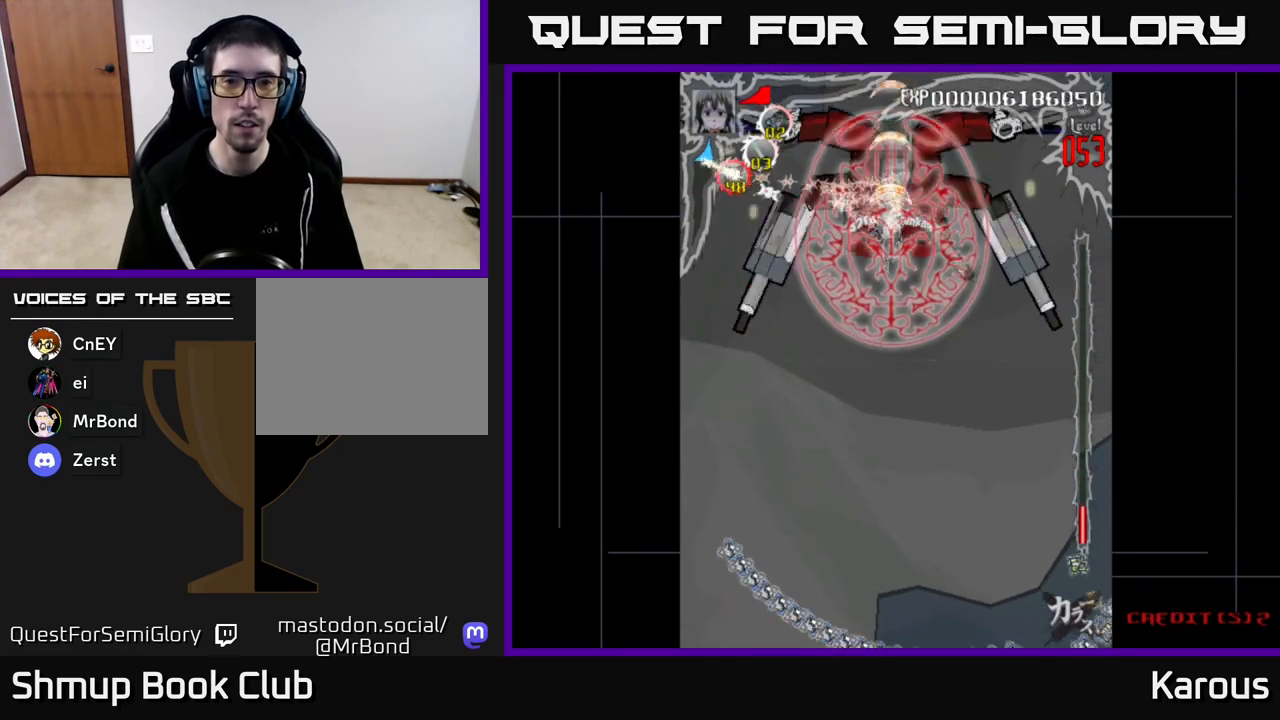
{"buttons": [], "left_stick": "center", "right_stick": "center", "events": []}
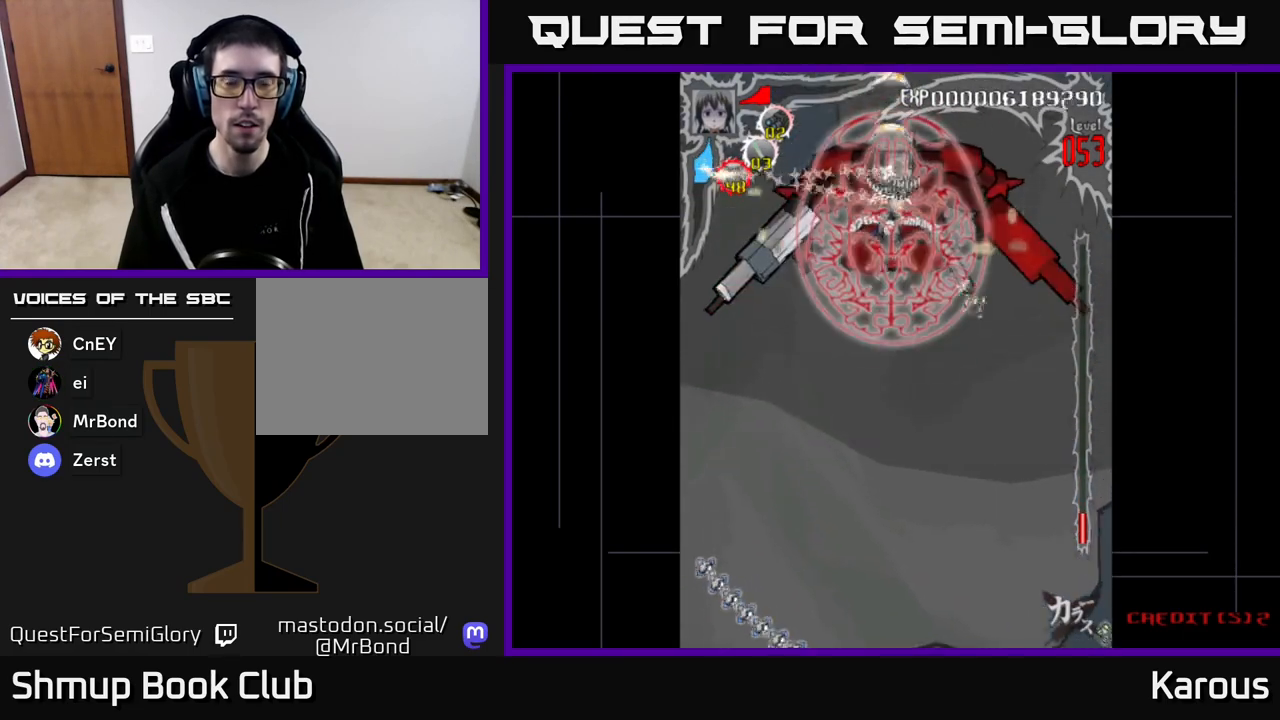
{"buttons": [], "left_stick": "center", "right_stick": "center", "events": []}
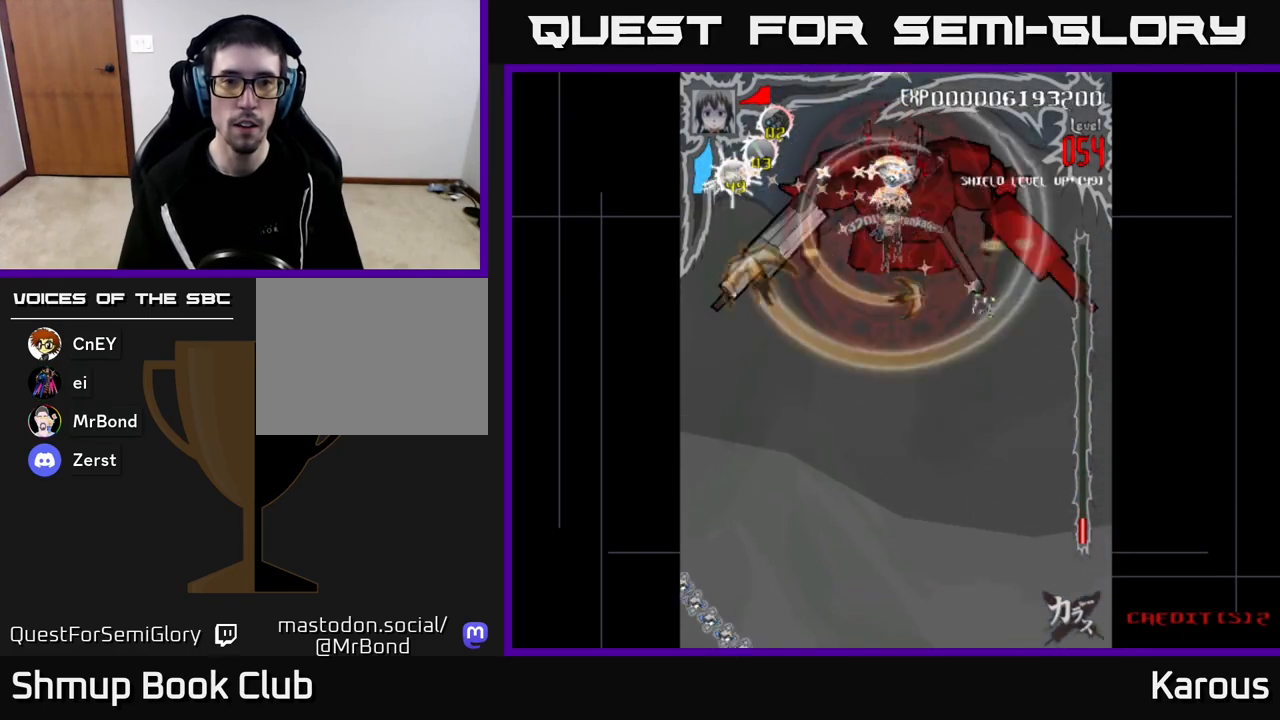
{"buttons": [], "left_stick": "center", "right_stick": "center", "events": []}
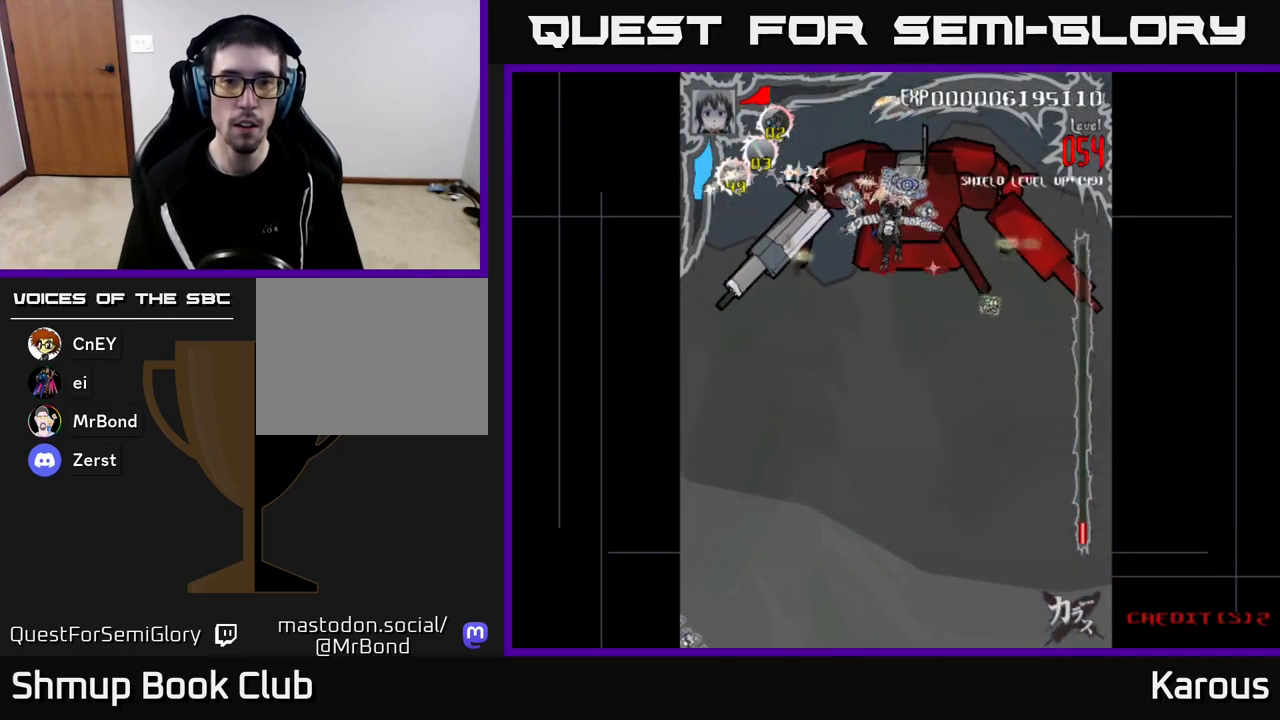
{"buttons": [], "left_stick": "center", "right_stick": "center", "events": [[233, "DPAD_DOWN", "down"], [350, "DPAD_DOWN", "up"], [350, "DPAD_RIGHT", "down"], [383, "DPAD_RIGHT", "up"], [383, "DPAD_UP", "down"], [483, "DPAD_UP", "up"]]}
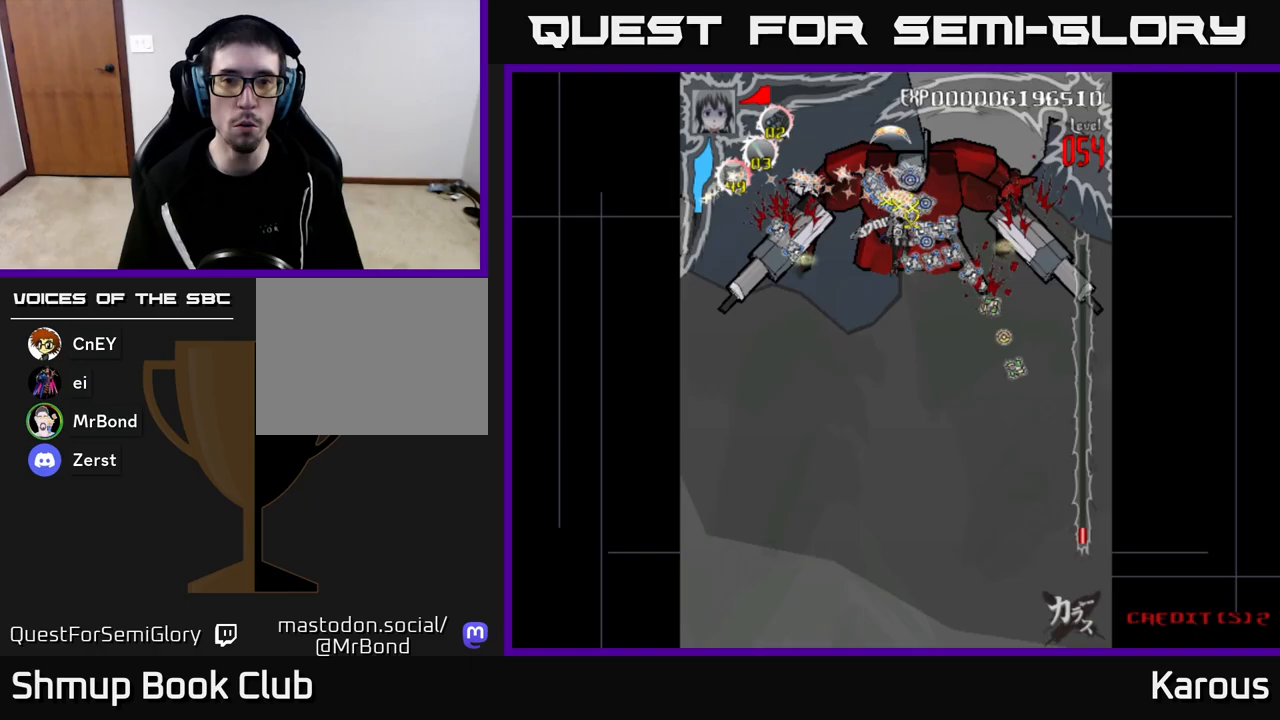
{"buttons": [], "left_stick": "center", "right_stick": "center", "events": [[317, "DPAD_DOWN", "down"], [417, "DPAD_DOWN", "up"]]}
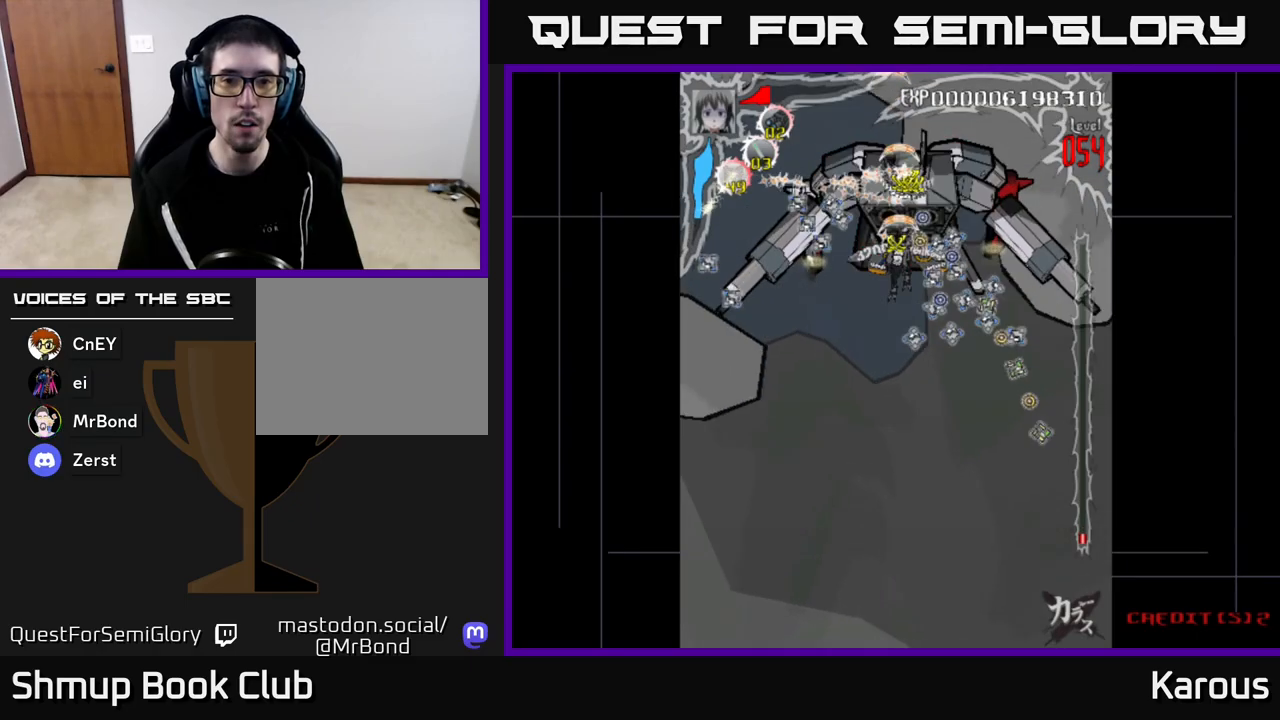
{"buttons": [], "left_stick": "center", "right_stick": "center", "events": []}
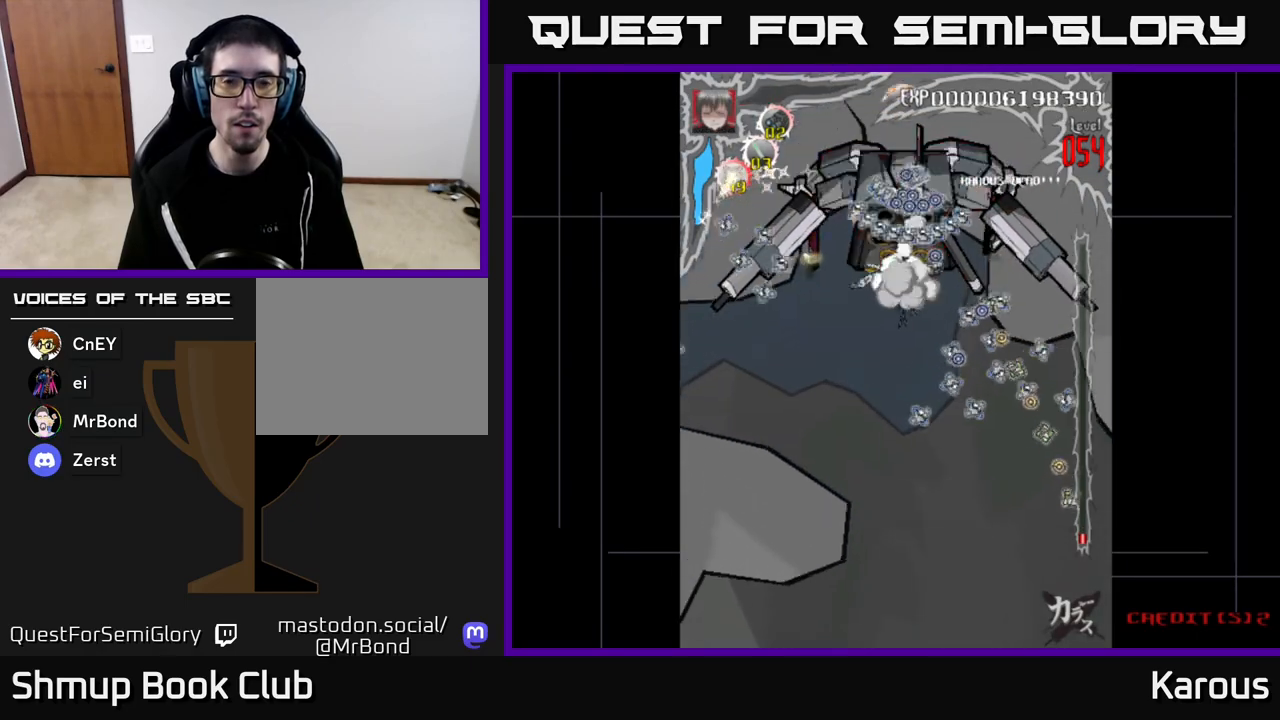
{"buttons": ["A"], "left_stick": "center", "right_stick": "center", "events": [[117, "DPAD_DOWN", "down"], [150, "A", "down"], [283, "DPAD_DOWN", "up"], [350, "DPAD_LEFT", "down"], [500, "DPAD_LEFT", "up"]]}
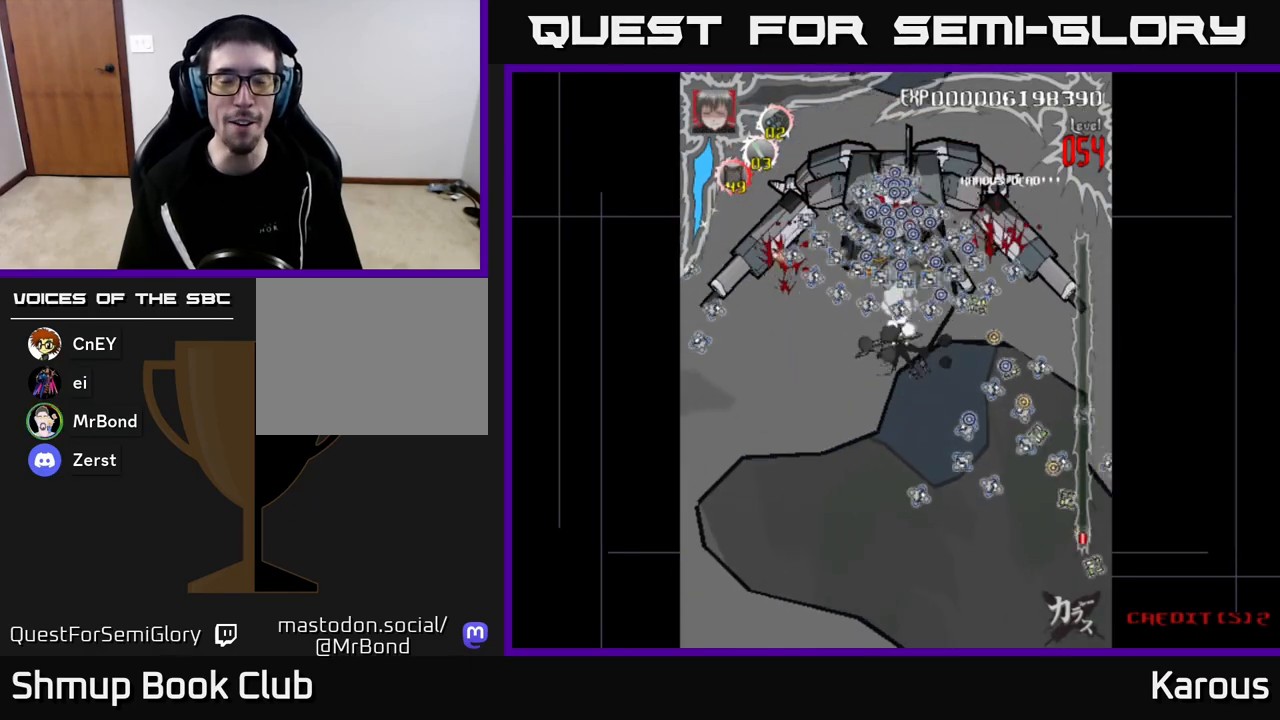
{"buttons": [], "left_stick": "center", "right_stick": "center", "events": [[467, "A", "up"]]}
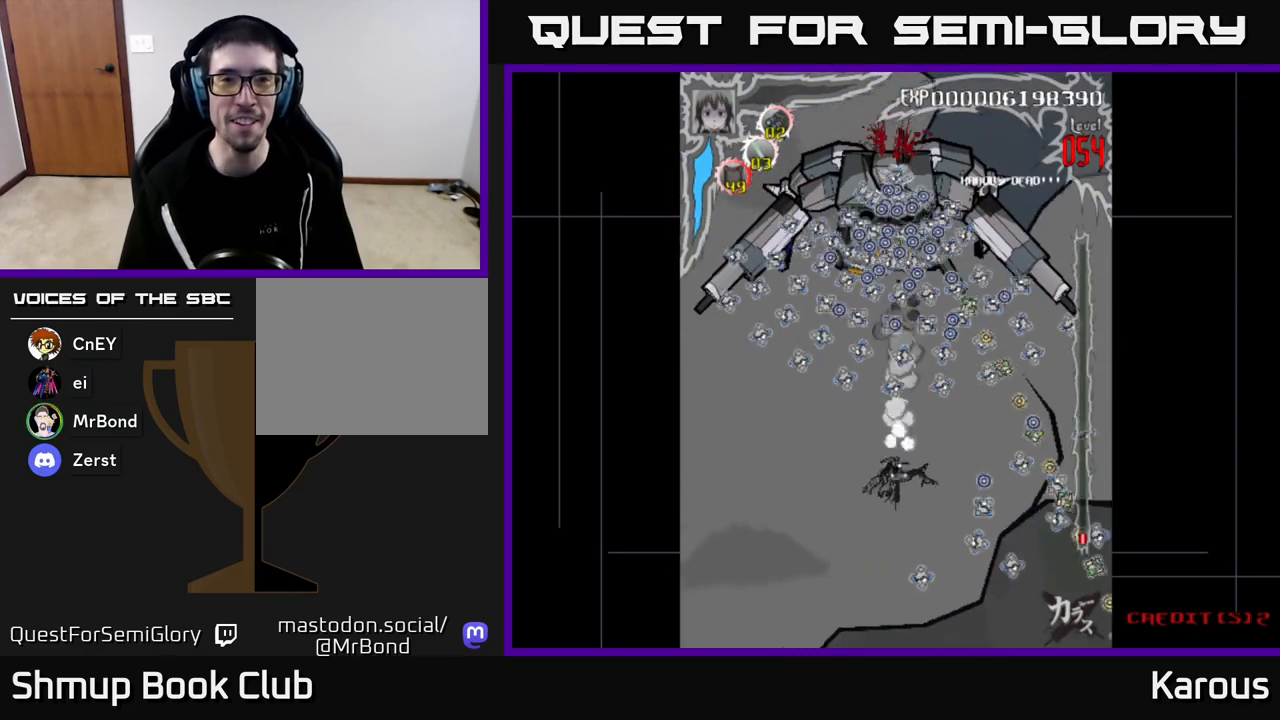
{"buttons": [], "left_stick": "center", "right_stick": "center", "events": []}
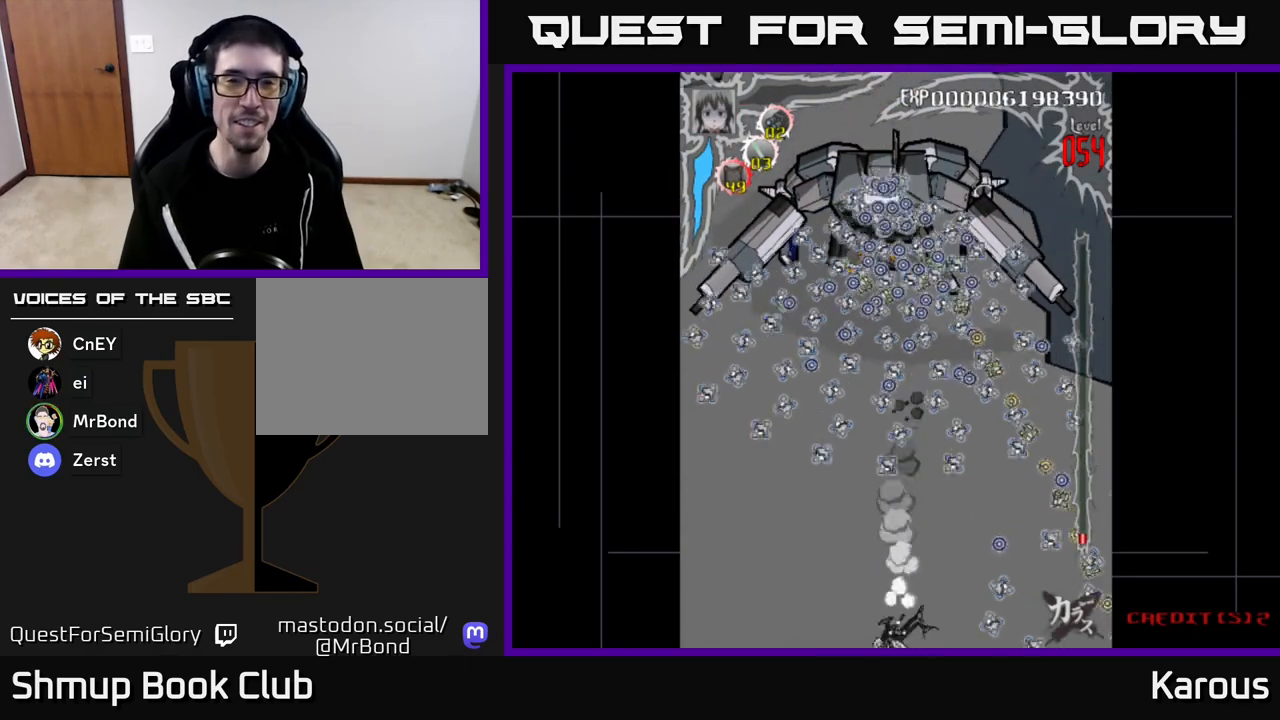
{"buttons": [], "left_stick": "center", "right_stick": "center", "events": []}
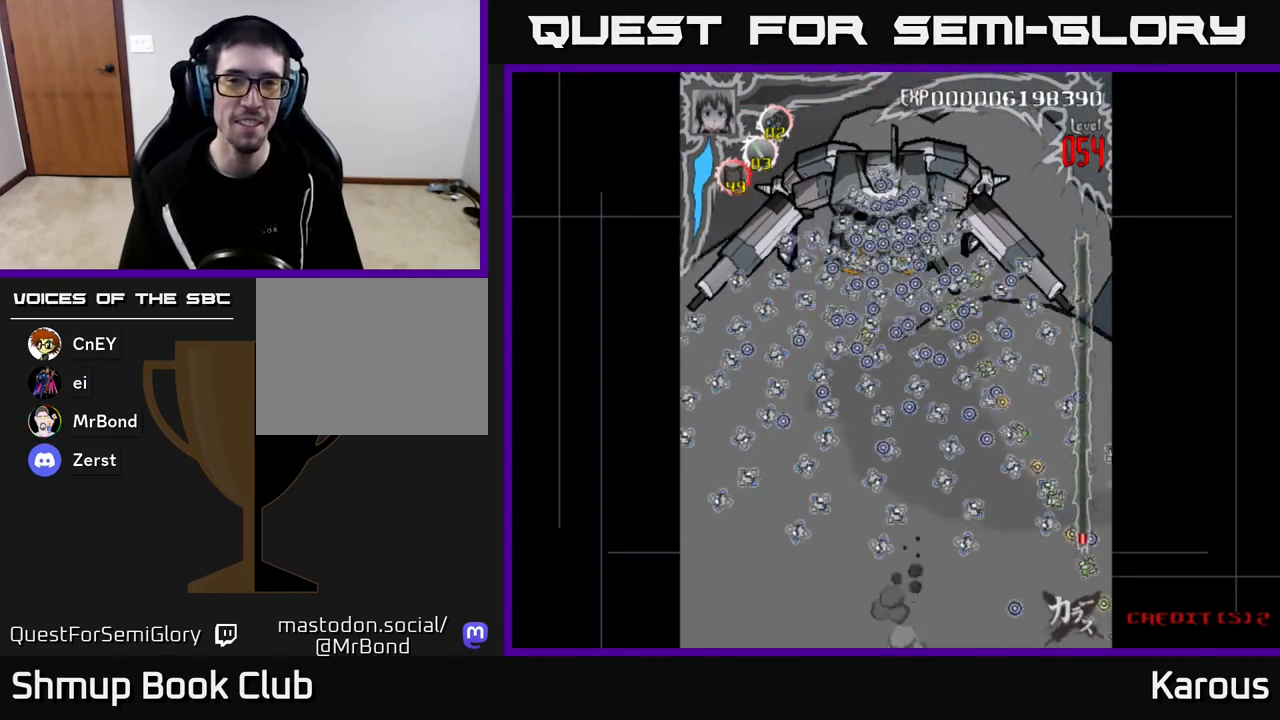
{"buttons": [], "left_stick": "center", "right_stick": "center", "events": []}
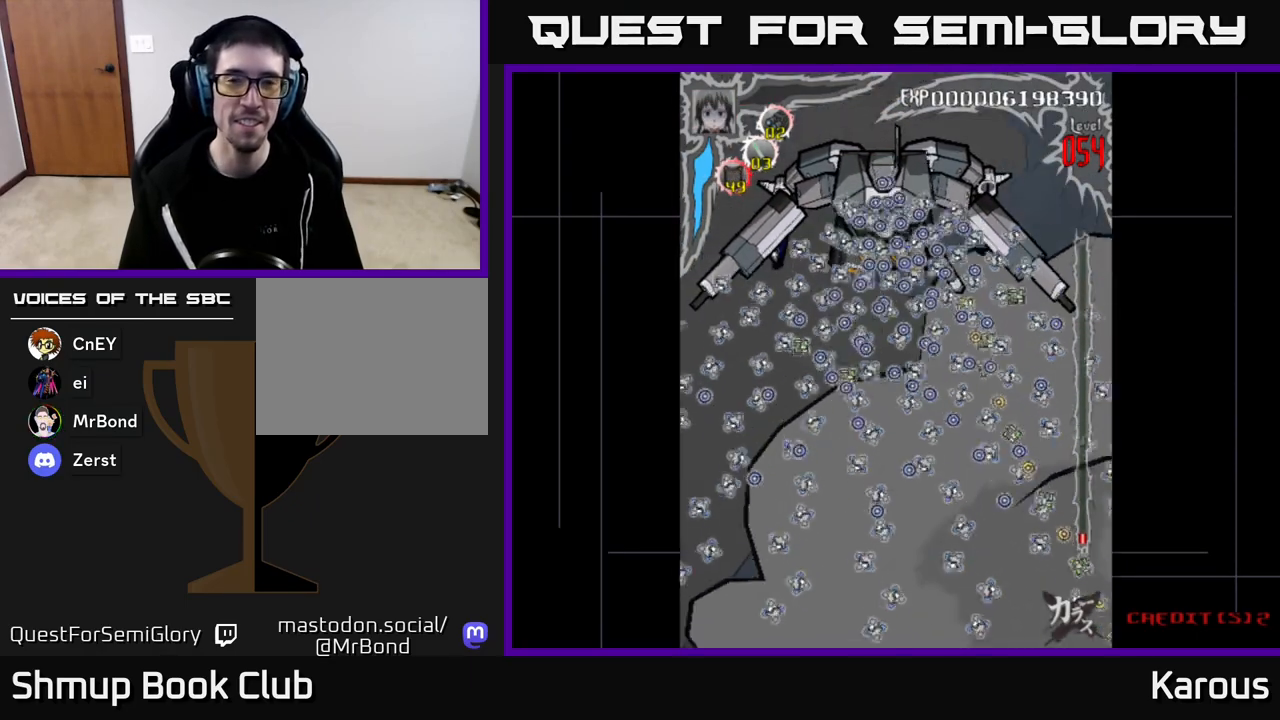
{"buttons": [], "left_stick": "center", "right_stick": "center", "events": []}
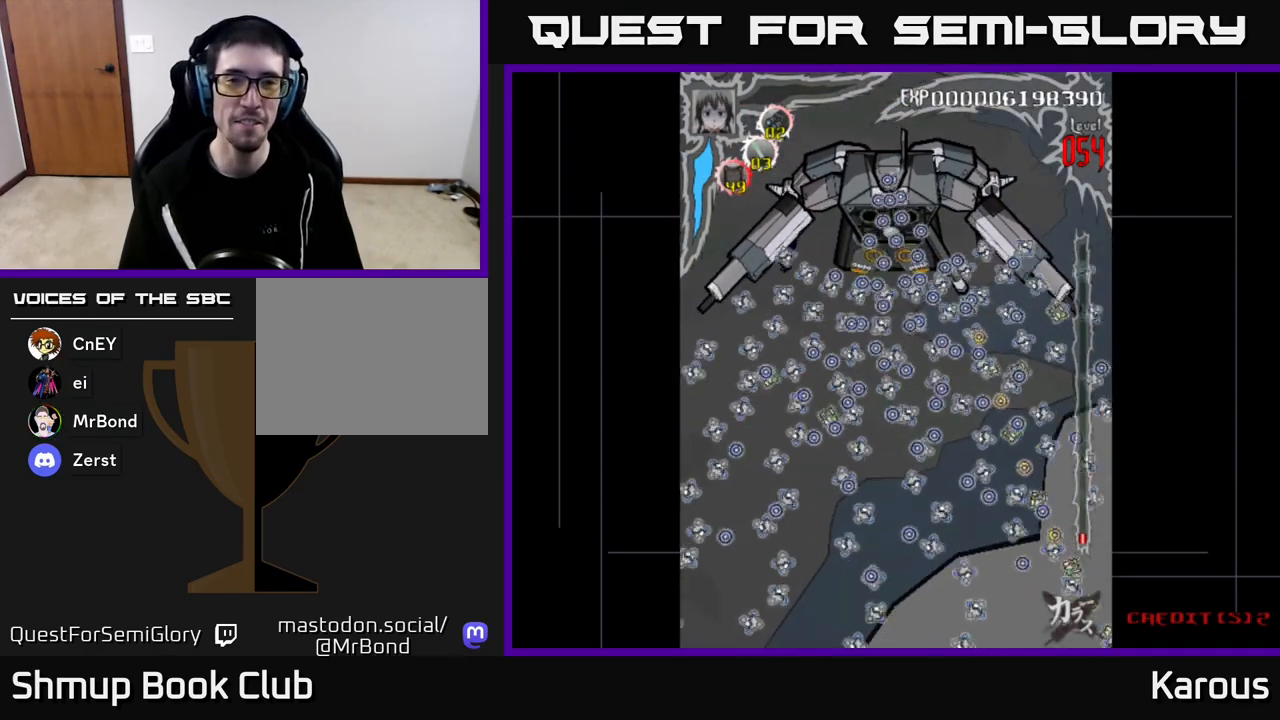
{"buttons": [], "left_stick": "center", "right_stick": "center", "events": []}
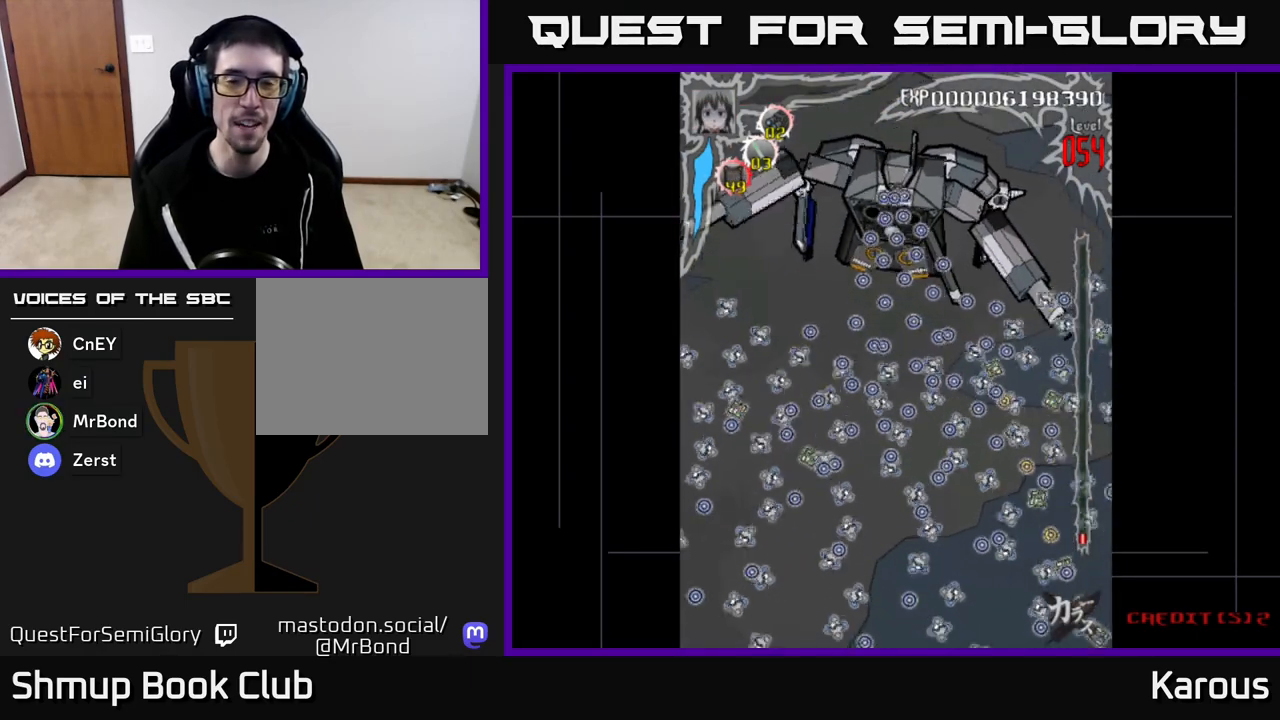
{"buttons": ["DPAD_DOWN"], "left_stick": "center", "right_stick": "center", "events": [[100, "START", "down"], [300, "START", "up"], [483, "DPAD_DOWN", "down"]]}
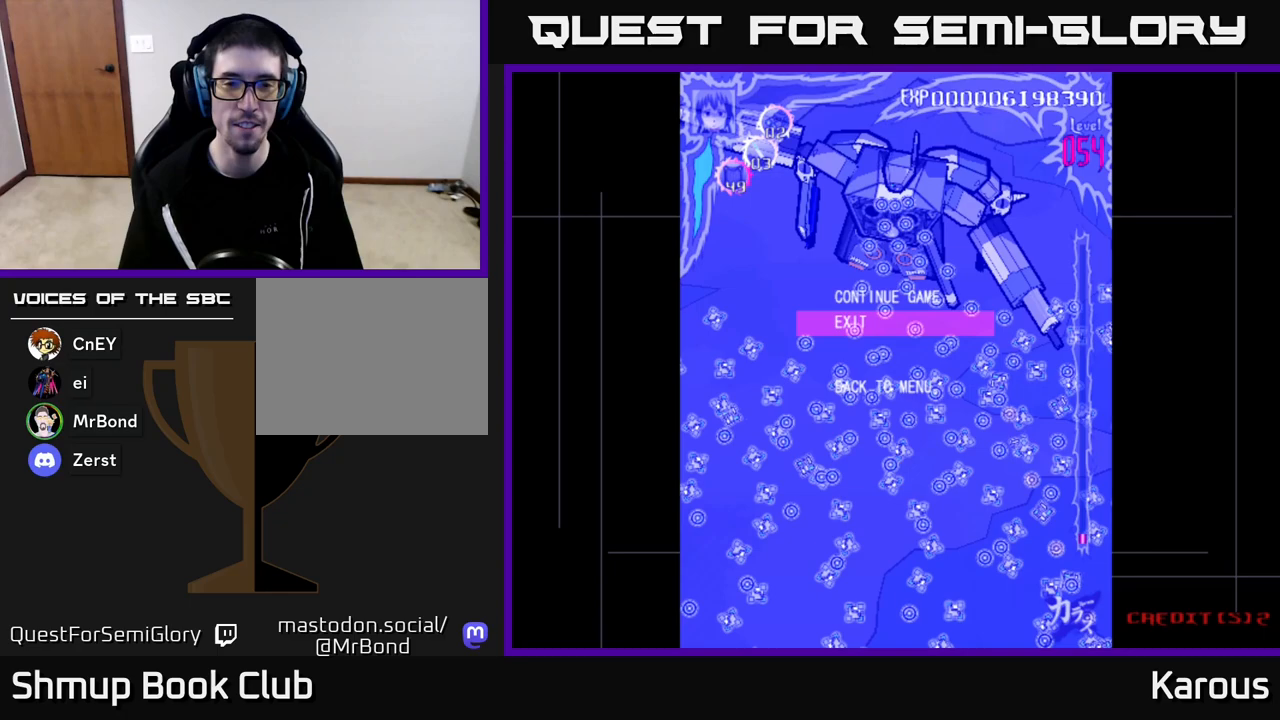
{"buttons": [], "left_stick": "center", "right_stick": "center", "events": [[33, "DPAD_DOWN", "up"], [217, "A", "down"], [317, "A", "up"]]}